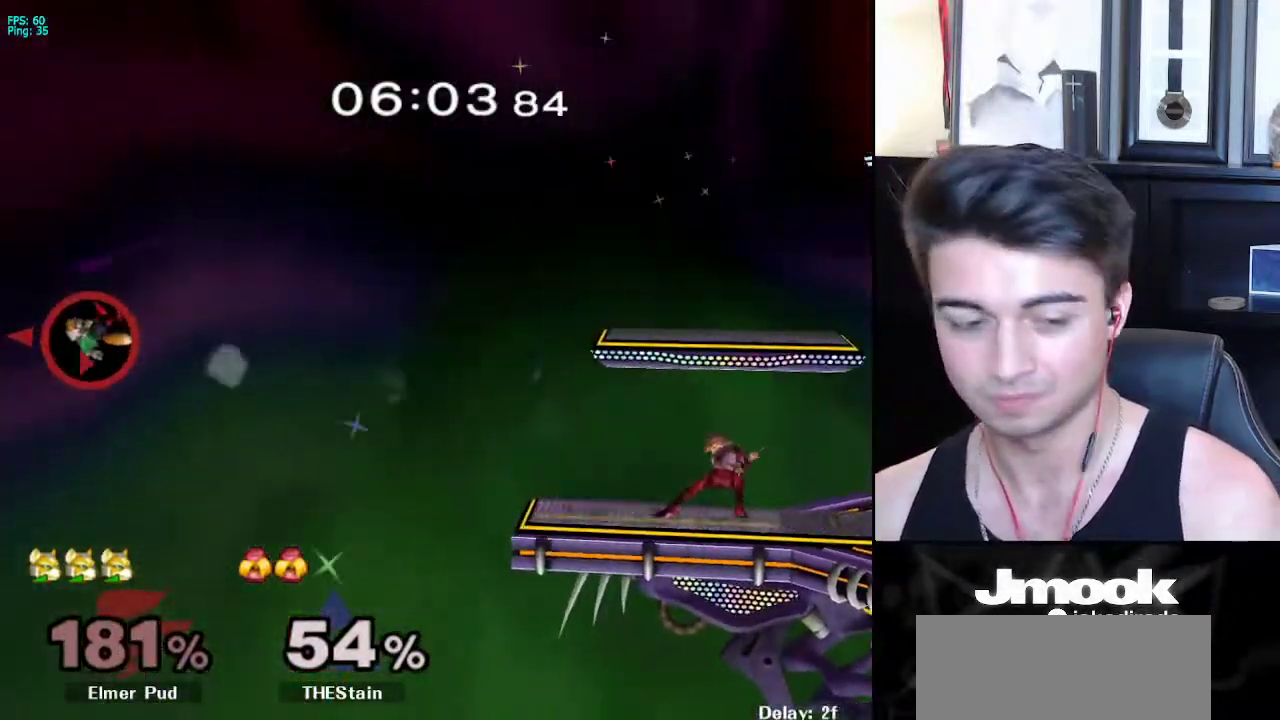
Gameplay with a controller (Nintendo layout); each line is a JSON object with the inputs held at the frame after it. "events" lists button and stick changes between this image and that frame as [ms after this image, input, new state], when the widget could be followed in between. Not read: L3 R3 START.
{"buttons": [], "left_stick": "center", "right_stick": "center", "events": []}
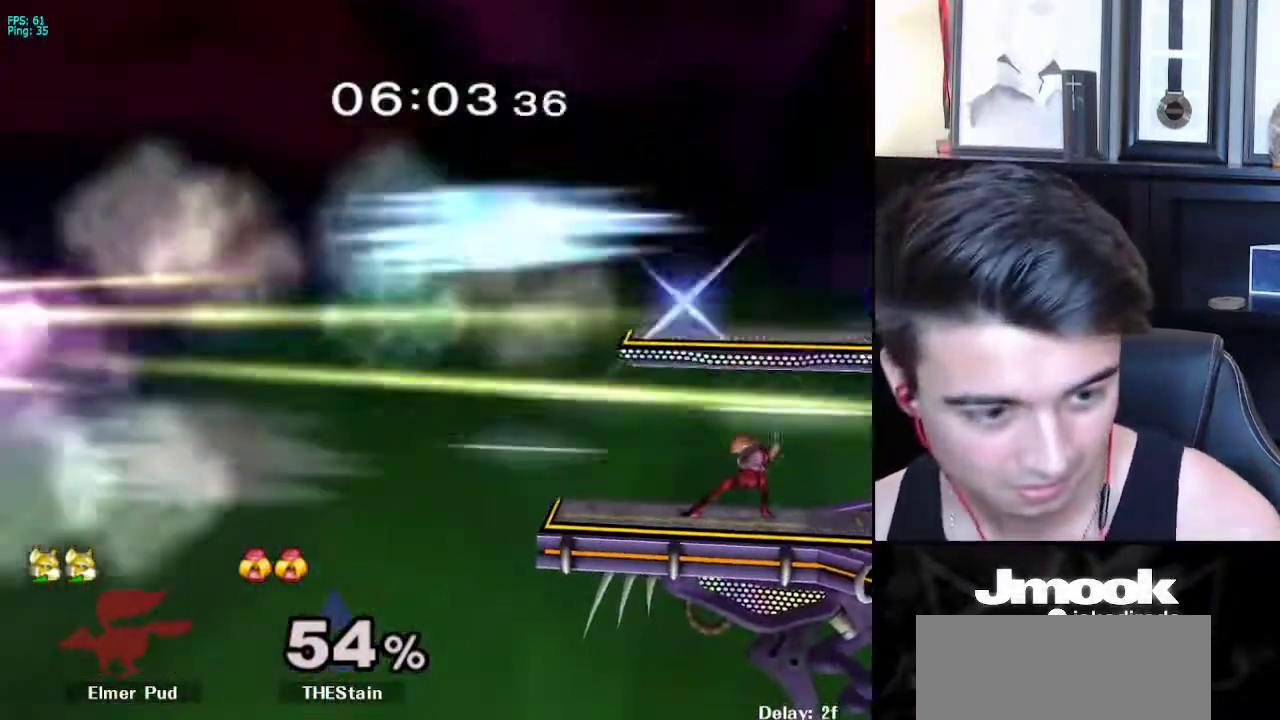
{"buttons": [], "left_stick": "center", "right_stick": "center", "events": []}
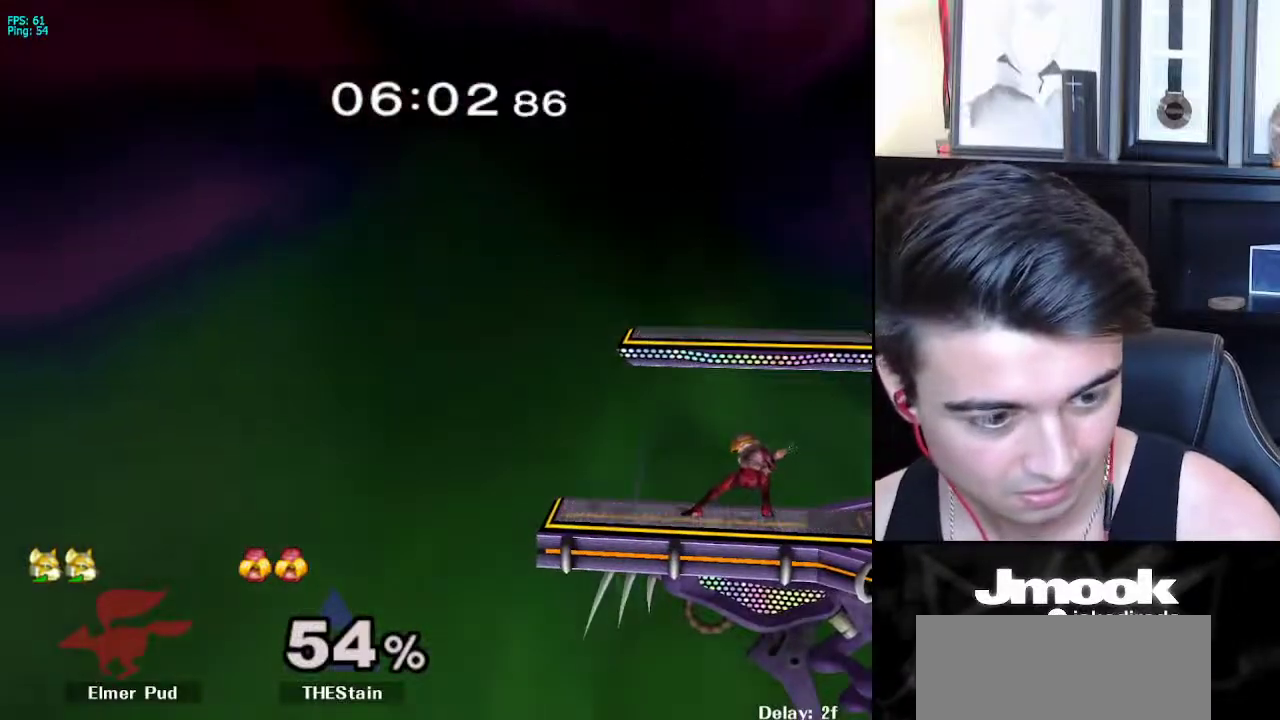
{"buttons": [], "left_stick": "up-left", "right_stick": "center", "events": [[417, "left_stick", "up-left"]]}
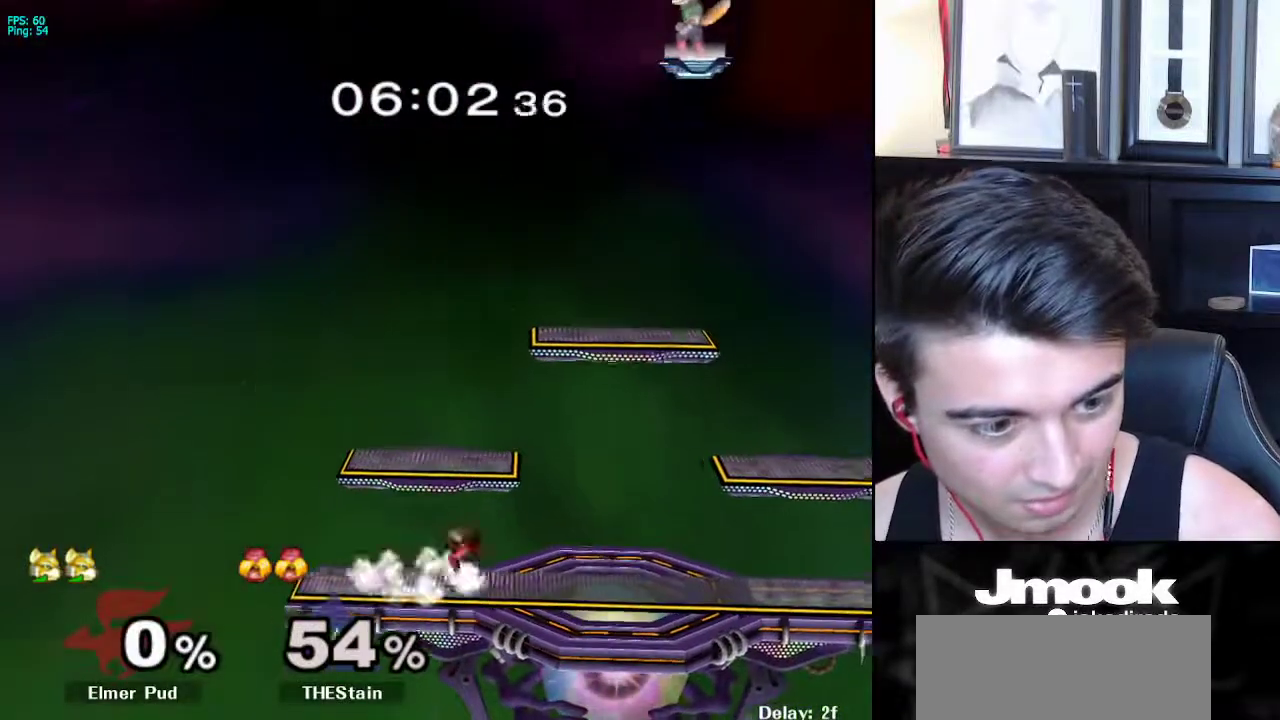
{"buttons": [], "left_stick": "left", "right_stick": "center", "events": [[17, "left_stick", "center"], [333, "left_stick", "left"]]}
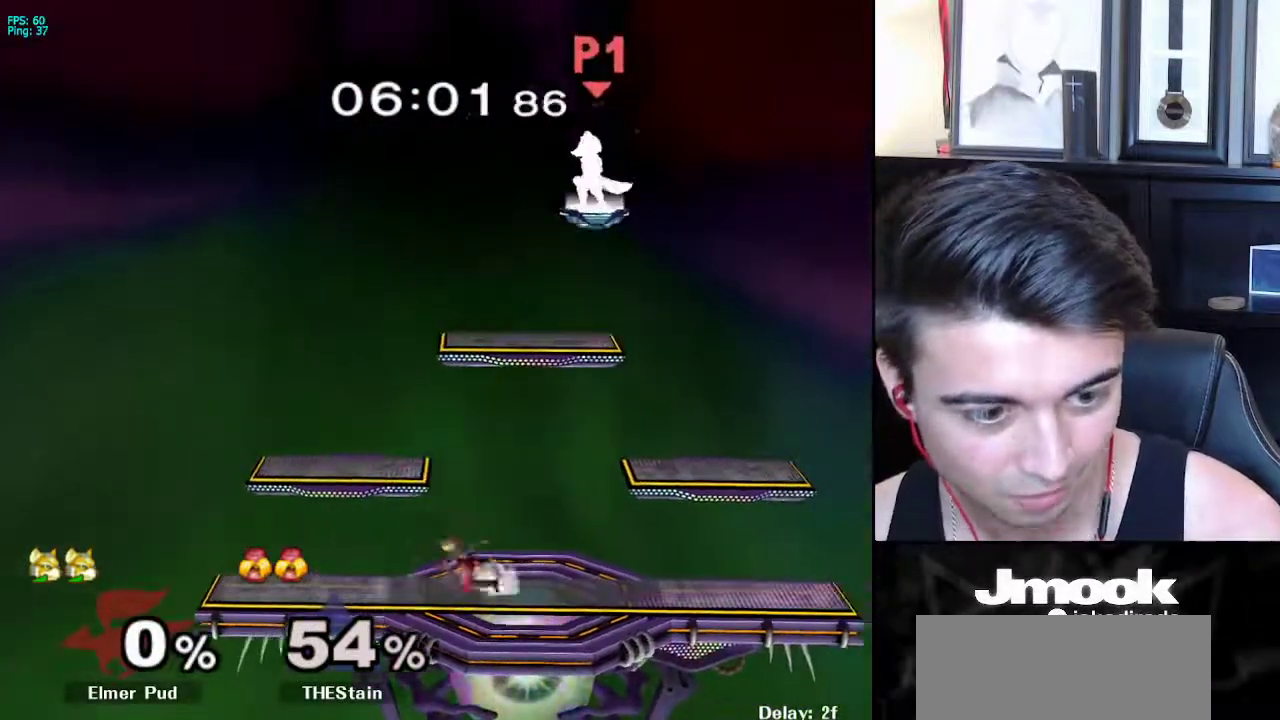
{"buttons": [], "left_stick": "center", "right_stick": "center", "events": [[183, "left_stick", "down-left"], [500, "left_stick", "center"]]}
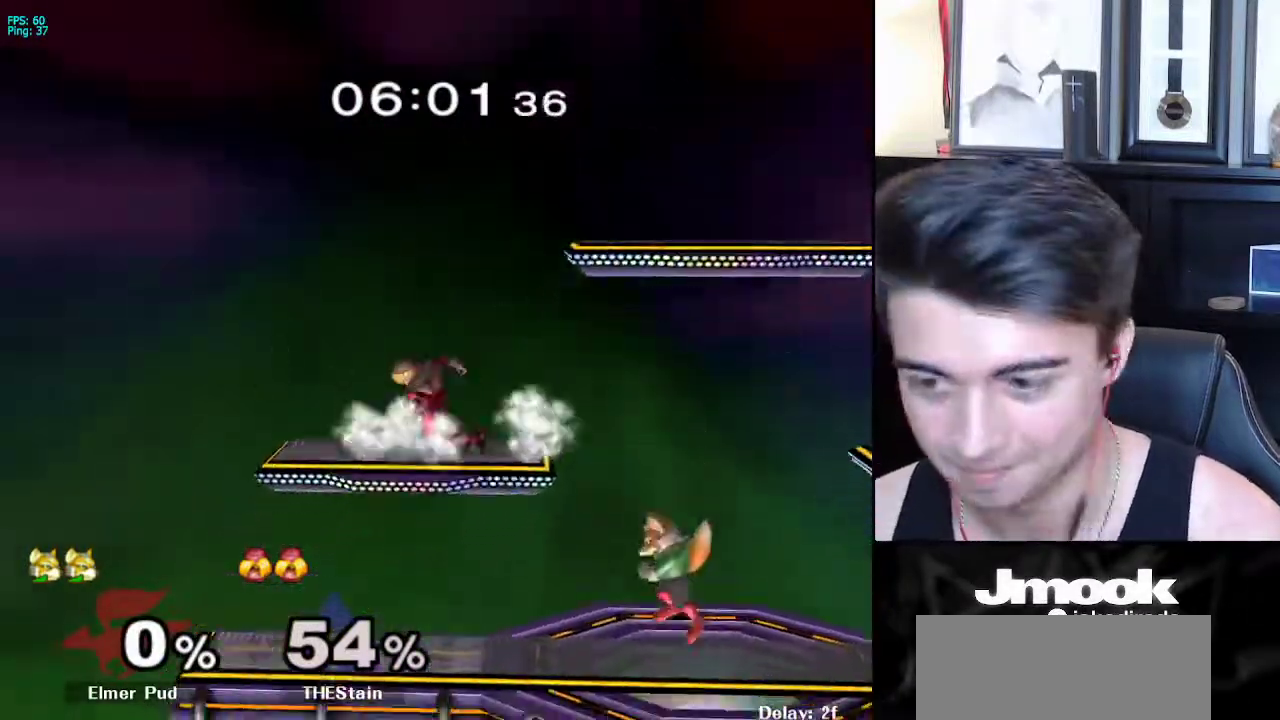
{"buttons": [], "left_stick": "right", "right_stick": "center", "events": [[117, "left_stick", "left"], [167, "X", "down"], [200, "R1", "down"], [250, "X", "up"], [283, "left_stick", "center"], [333, "R1", "up"], [367, "left_stick", "left"], [450, "left_stick", "right"]]}
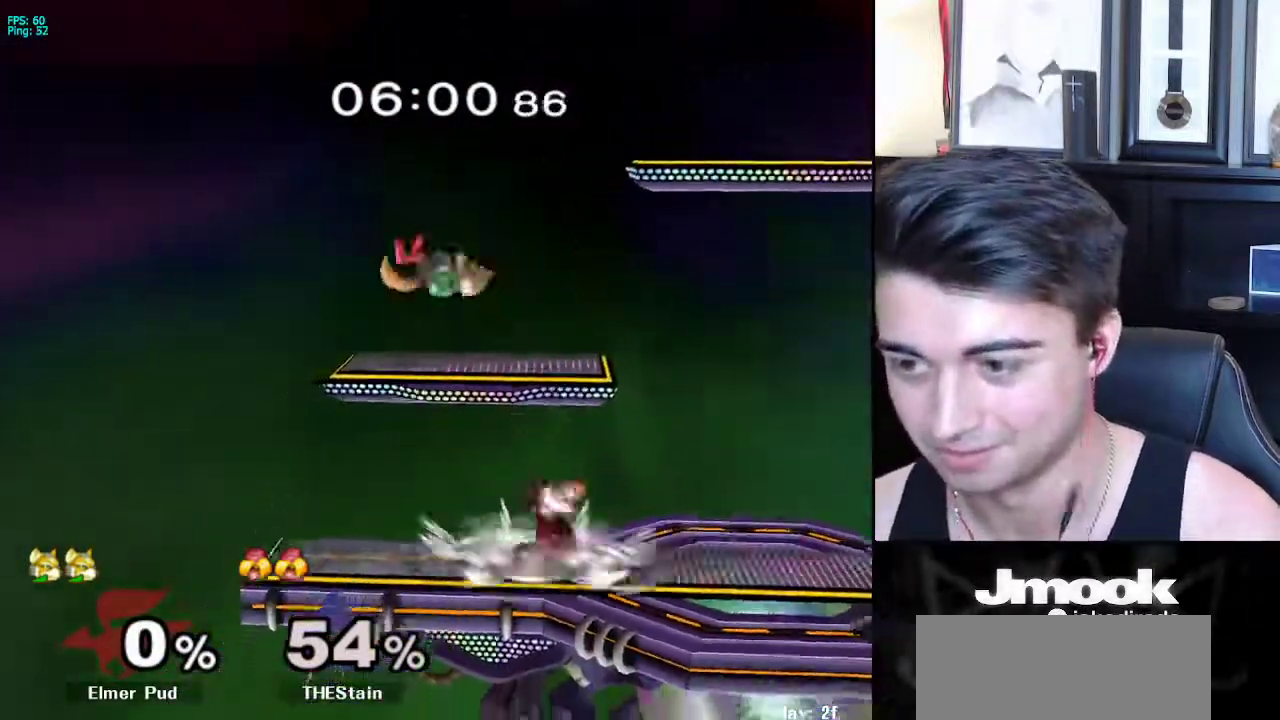
{"buttons": [], "left_stick": "right", "right_stick": "center", "events": [[50, "left_stick", "down"], [183, "left_stick", "center"], [317, "left_stick", "right"], [417, "left_stick", "left"], [483, "left_stick", "right"]]}
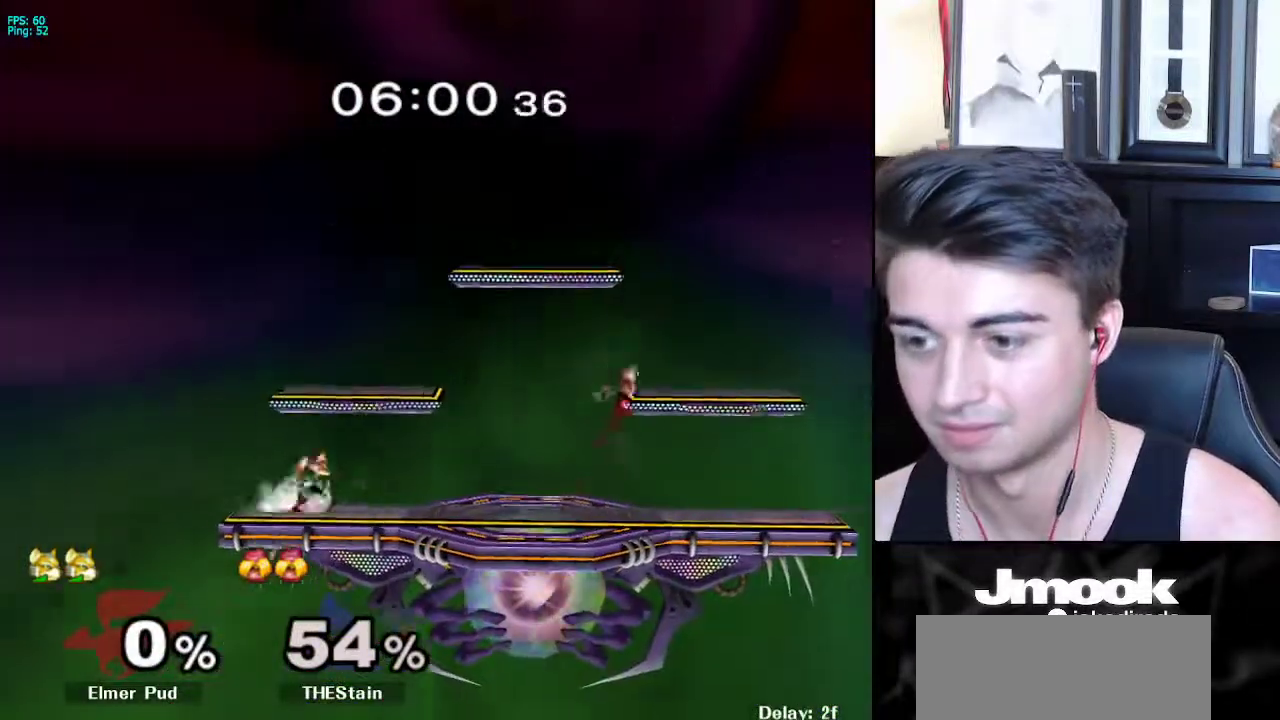
{"buttons": ["X"], "left_stick": "center", "right_stick": "center", "events": [[133, "X", "down"], [200, "R1", "down"], [233, "X", "up"], [300, "left_stick", "center"], [333, "R1", "up"], [367, "left_stick", "right"], [433, "X", "down"], [500, "left_stick", "center"]]}
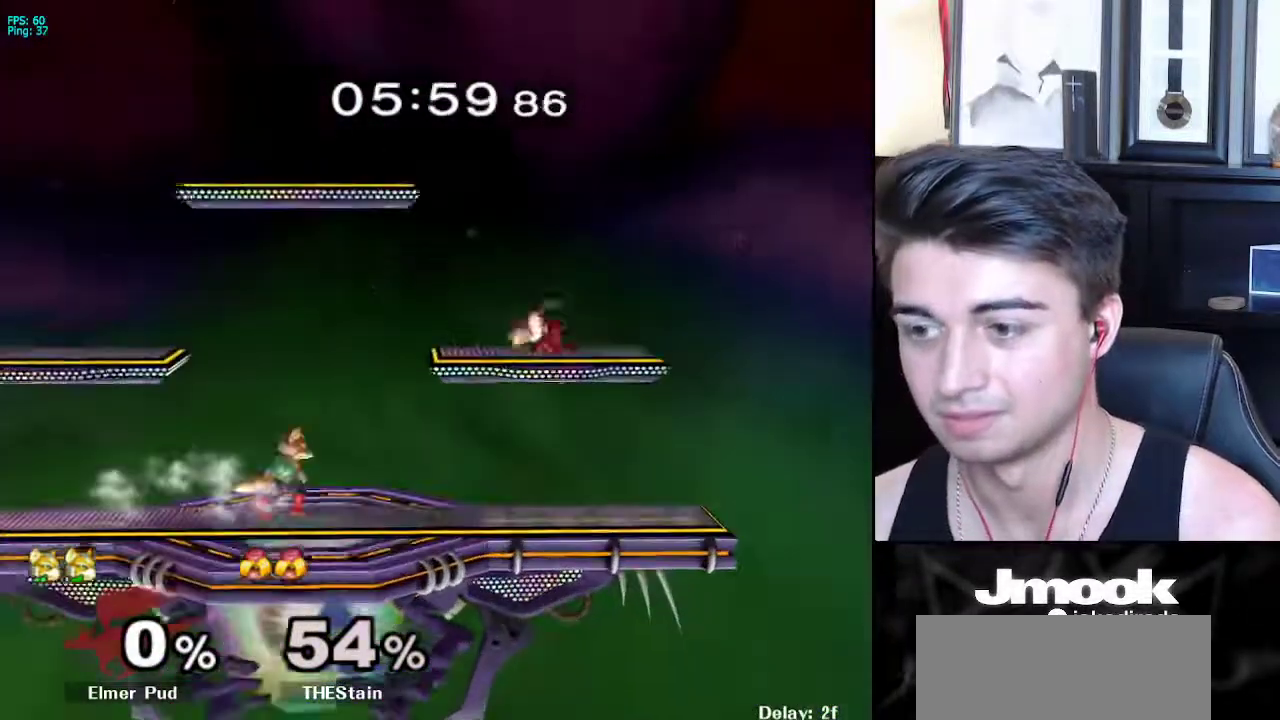
{"buttons": [], "left_stick": "left", "right_stick": "center", "events": [[100, "X", "up"], [283, "left_stick", "right"], [333, "left_stick", "left"], [417, "left_stick", "right"], [500, "left_stick", "left"]]}
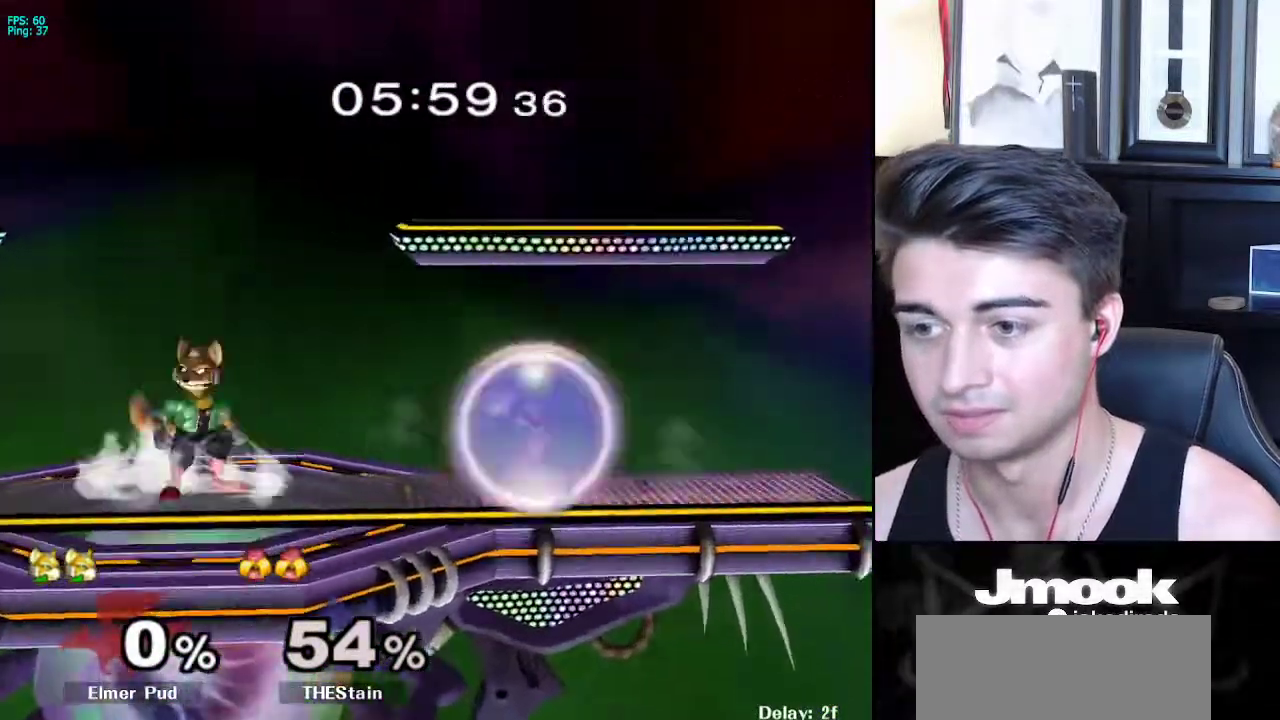
{"buttons": [], "left_stick": "center", "right_stick": "center", "events": [[83, "left_stick", "right"], [183, "X", "down"], [233, "left_stick", "center"], [267, "X", "up"], [333, "A", "down"], [433, "A", "up"]]}
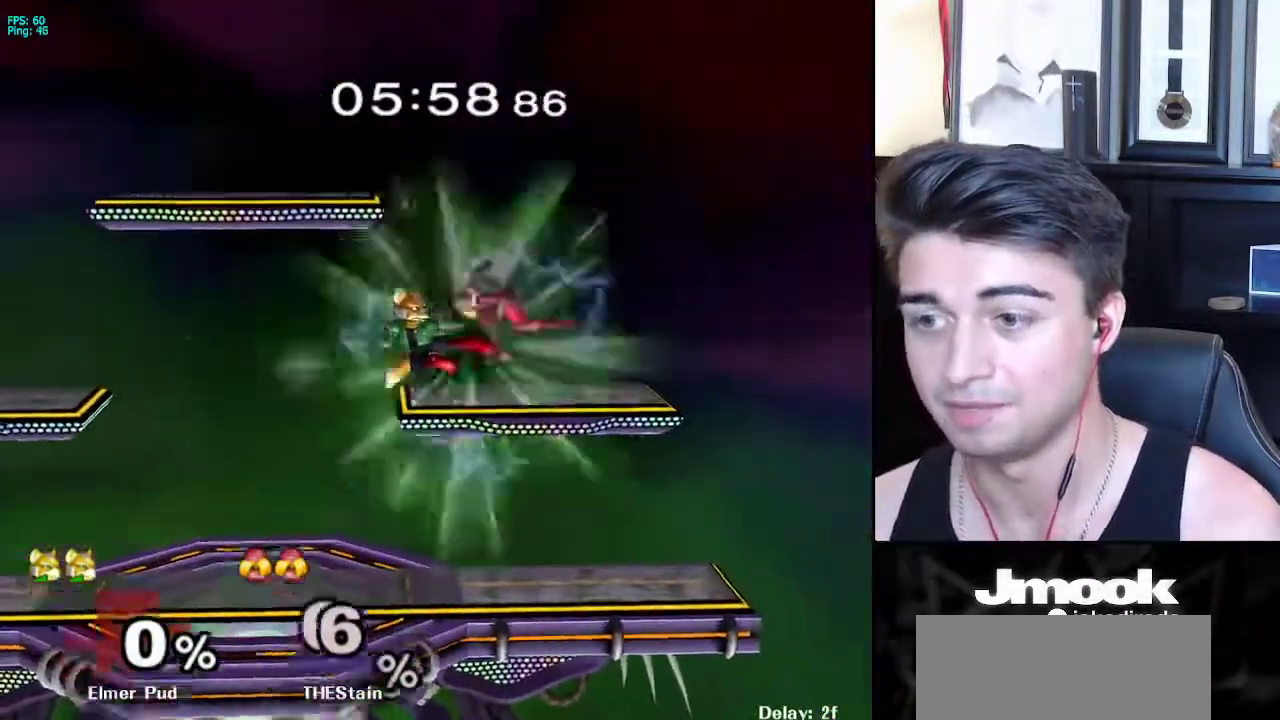
{"buttons": ["B"], "left_stick": "down", "right_stick": "center", "events": [[83, "left_stick", "down-right"], [100, "L1", "down"], [183, "left_stick", "center"], [200, "L1", "up"], [267, "left_stick", "right"], [283, "X", "down"], [317, "X", "up"], [383, "left_stick", "center"], [467, "left_stick", "down"], [483, "B", "down"]]}
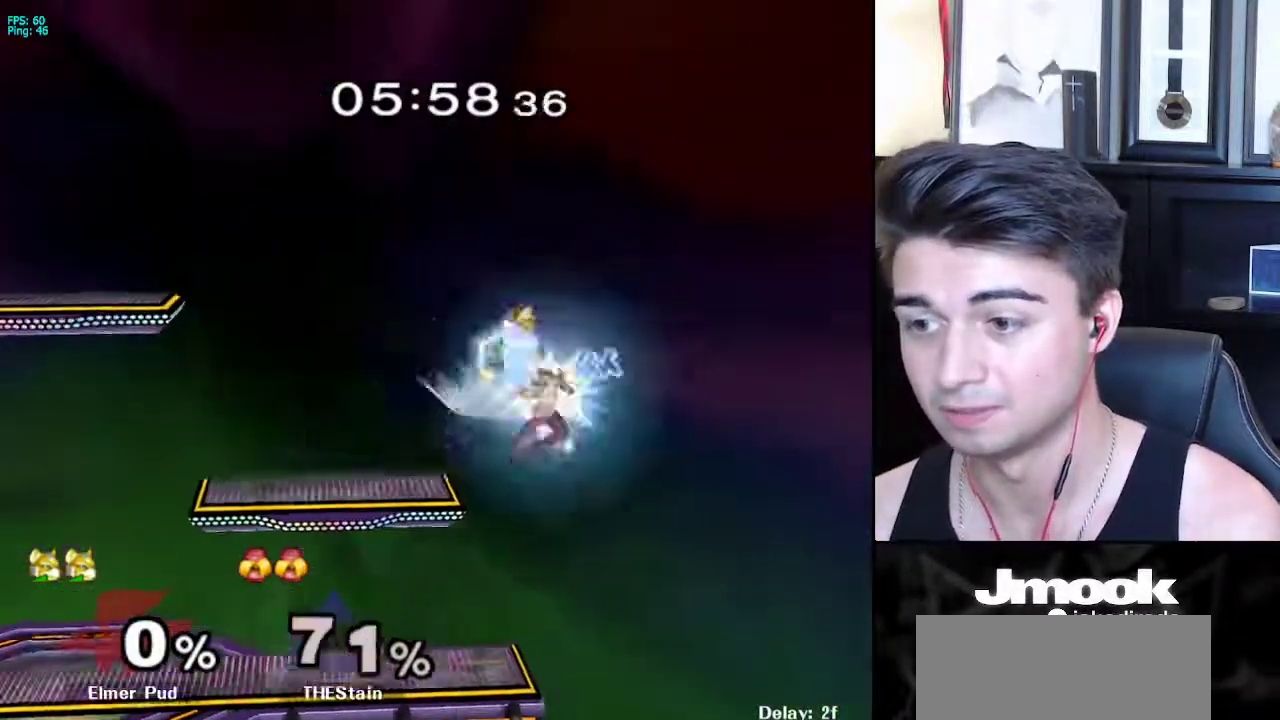
{"buttons": [], "left_stick": "down", "right_stick": "center", "events": [[50, "B", "up"], [67, "left_stick", "left"], [150, "left_stick", "up"], [433, "left_stick", "down"]]}
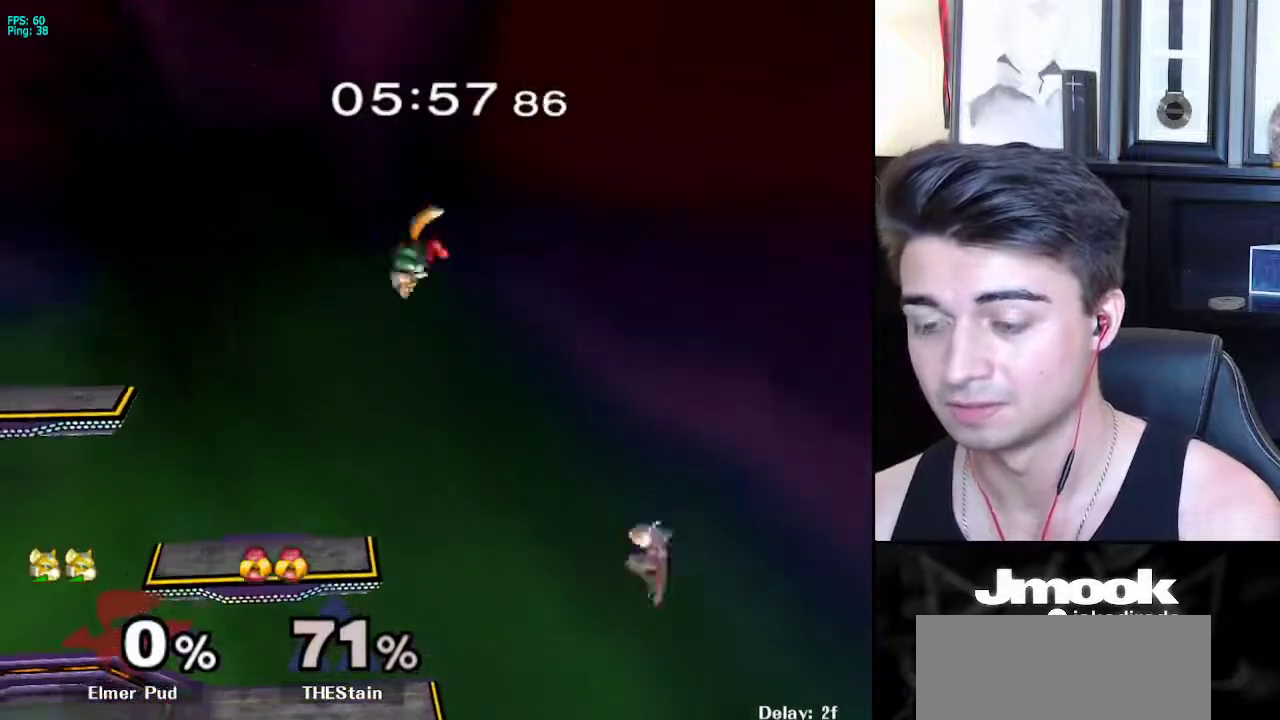
{"buttons": ["X", "R1"], "left_stick": "down-right", "right_stick": "center", "events": [[283, "left_stick", "center"], [450, "X", "down"], [483, "left_stick", "down-right"], [500, "R1", "down"]]}
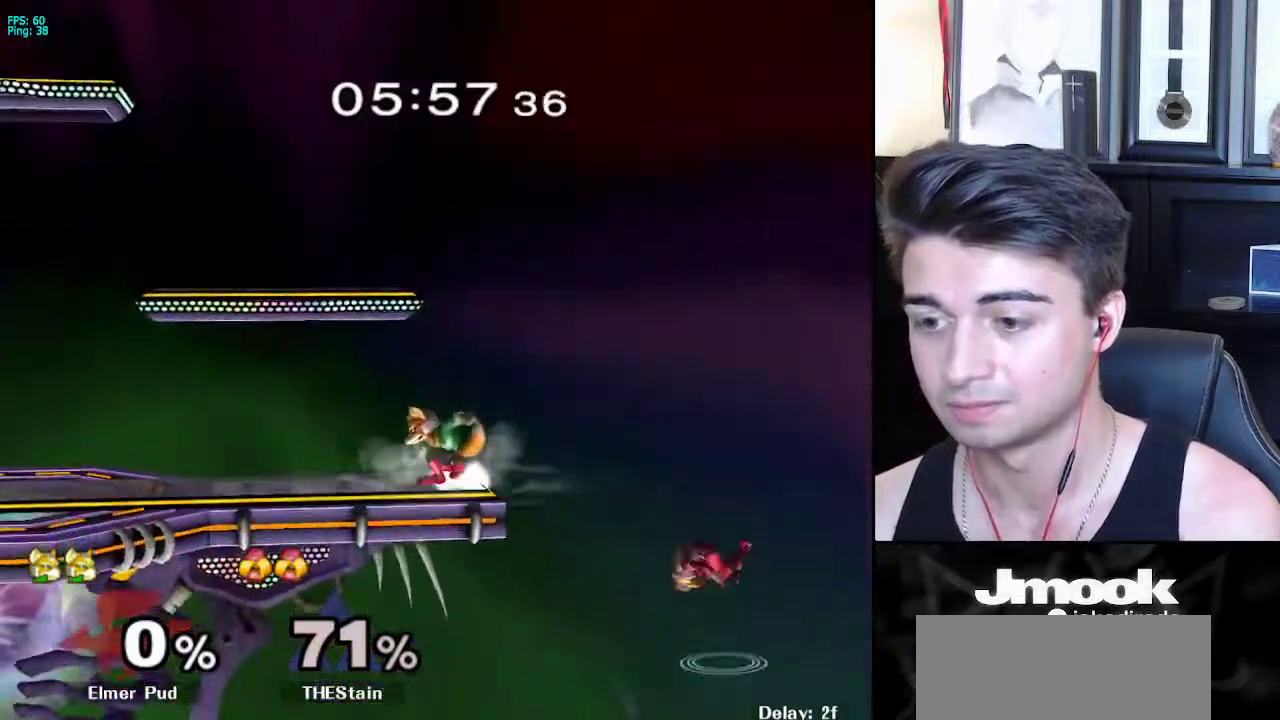
{"buttons": ["X"], "left_stick": "up-left", "right_stick": "right", "events": [[33, "X", "up"], [50, "left_stick", "right"], [100, "R1", "up"], [117, "left_stick", "down"], [250, "X", "down"], [283, "right_stick", "right"], [333, "left_stick", "up-left"]]}
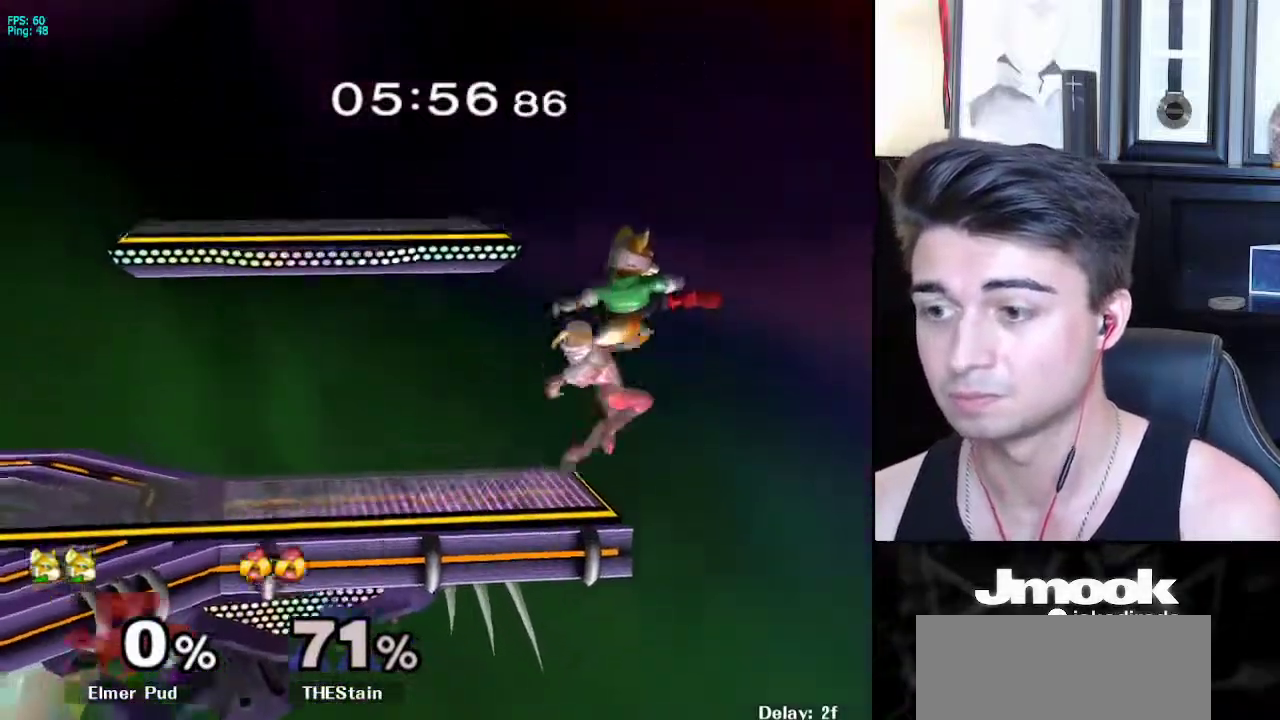
{"buttons": ["R1"], "left_stick": "down", "right_stick": "center", "events": [[17, "X", "up"], [67, "right_stick", "center"], [167, "left_stick", "down"], [333, "B", "down"], [400, "A", "down"], [450, "A", "up"], [450, "X", "down"], [467, "X", "up"], [500, "B", "up"], [500, "R1", "down"]]}
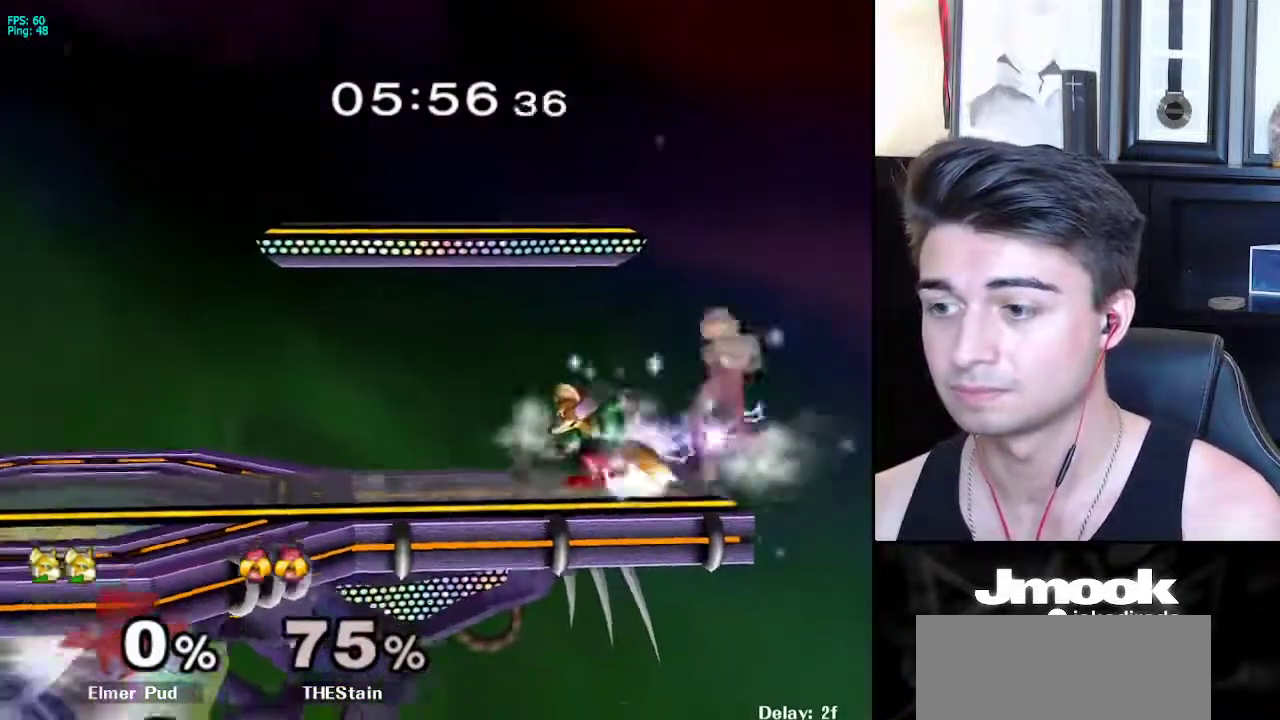
{"buttons": [], "left_stick": "center", "right_stick": "center", "events": [[100, "left_stick", "center"], [117, "R1", "up"], [217, "X", "down"], [233, "left_stick", "down"], [267, "R1", "down"], [317, "X", "up"], [383, "R1", "up"], [467, "left_stick", "center"]]}
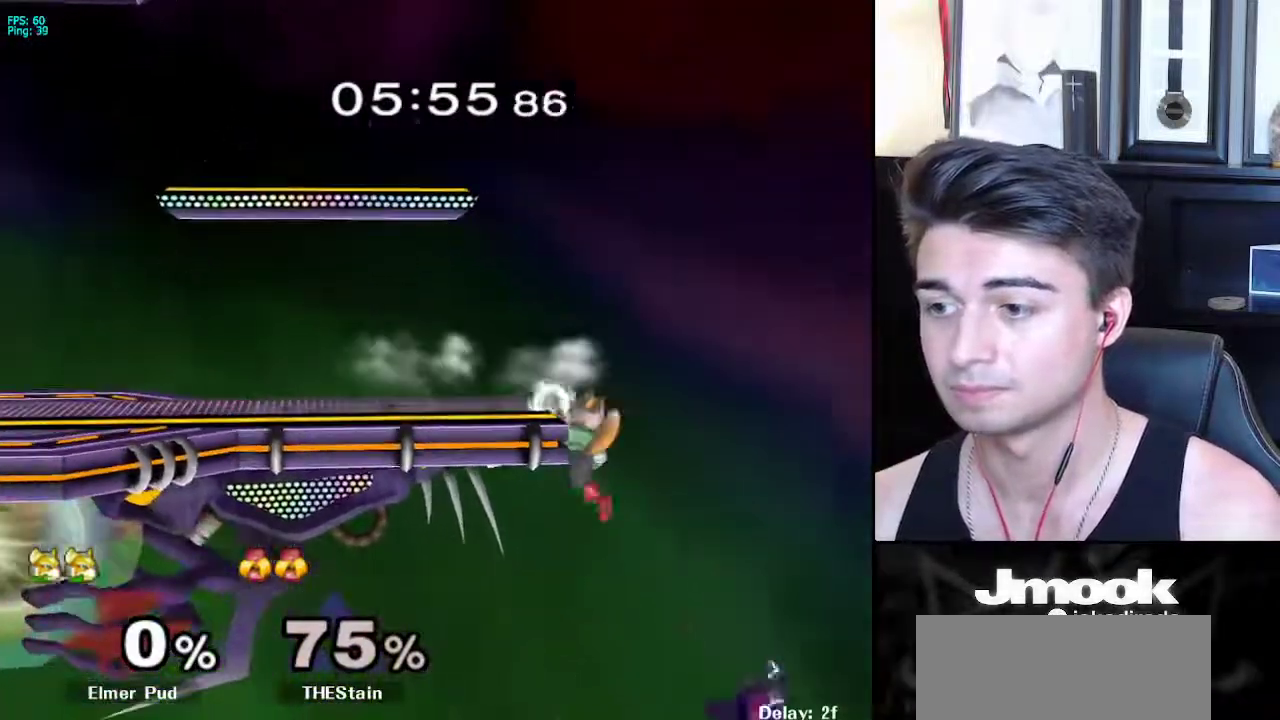
{"buttons": [], "left_stick": "center", "right_stick": "center", "events": [[100, "left_stick", "down"], [217, "X", "down"], [267, "left_stick", "center"], [417, "X", "up"]]}
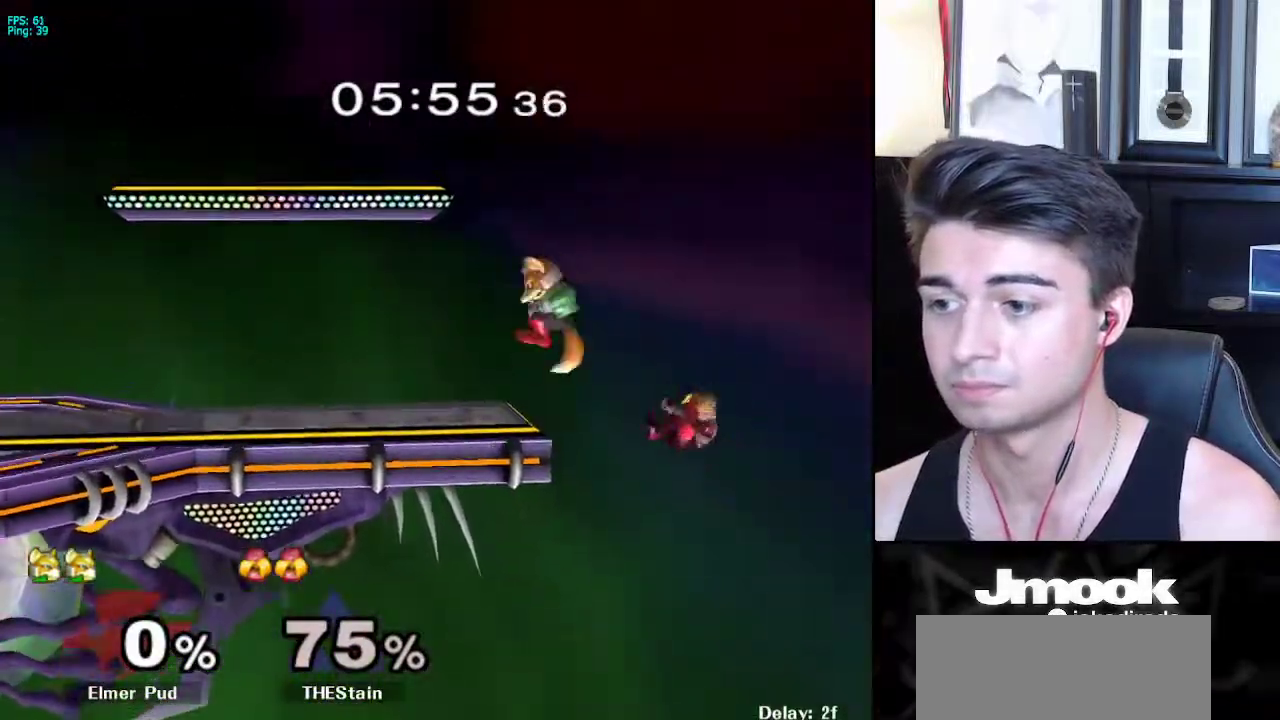
{"buttons": [], "left_stick": "center", "right_stick": "center", "events": [[33, "left_stick", "down"], [117, "left_stick", "center"]]}
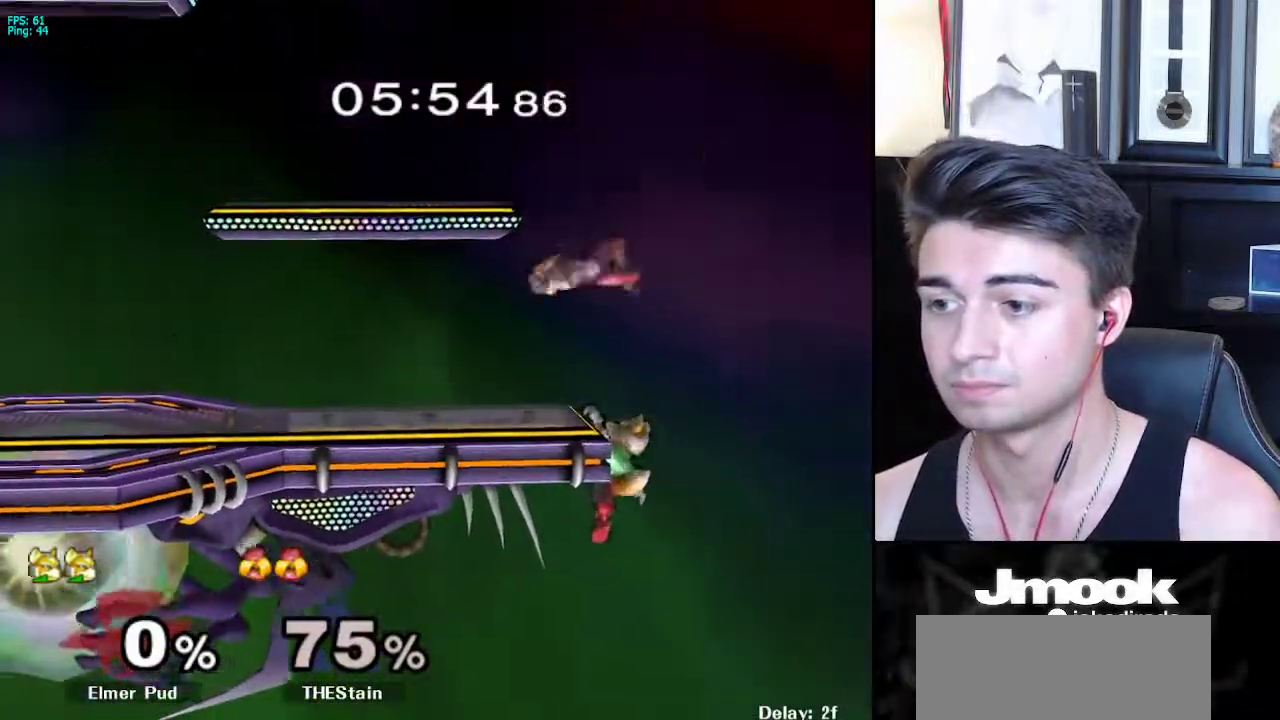
{"buttons": [], "left_stick": "left", "right_stick": "center", "events": [[83, "left_stick", "left"]]}
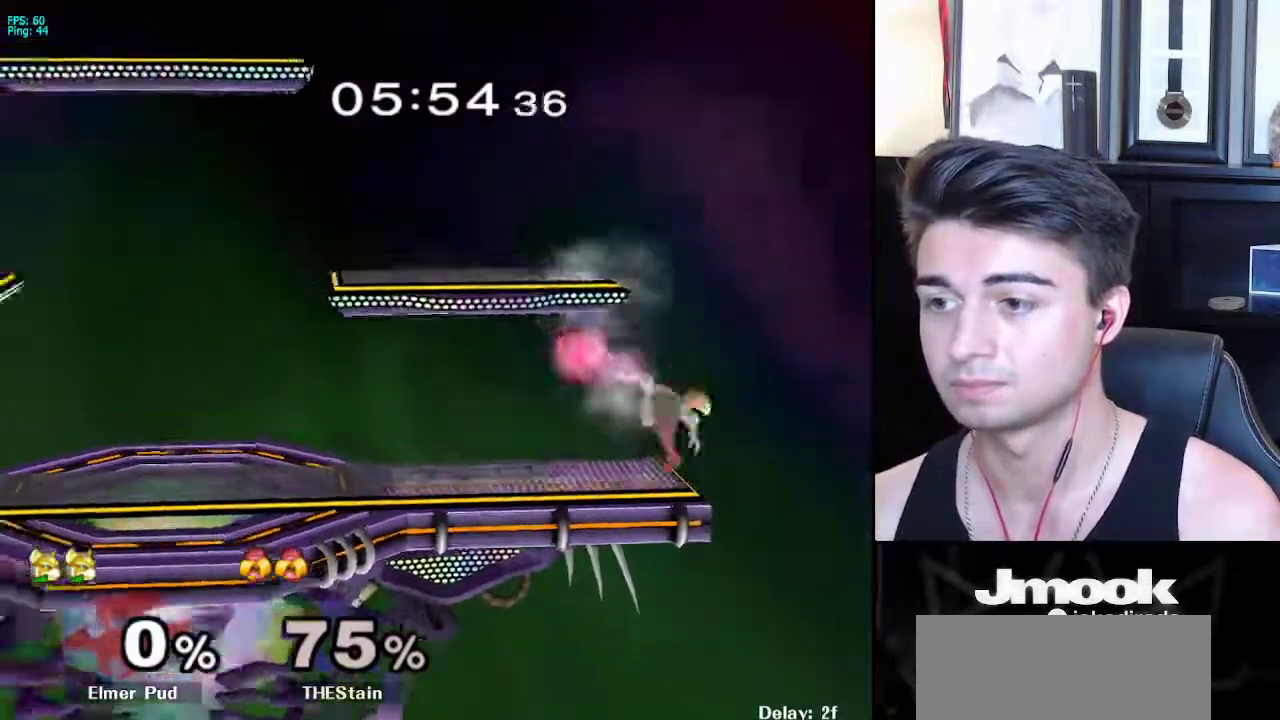
{"buttons": ["X"], "left_stick": "left", "right_stick": "center", "events": [[17, "left_stick", "center"], [317, "left_stick", "left"], [450, "X", "down"]]}
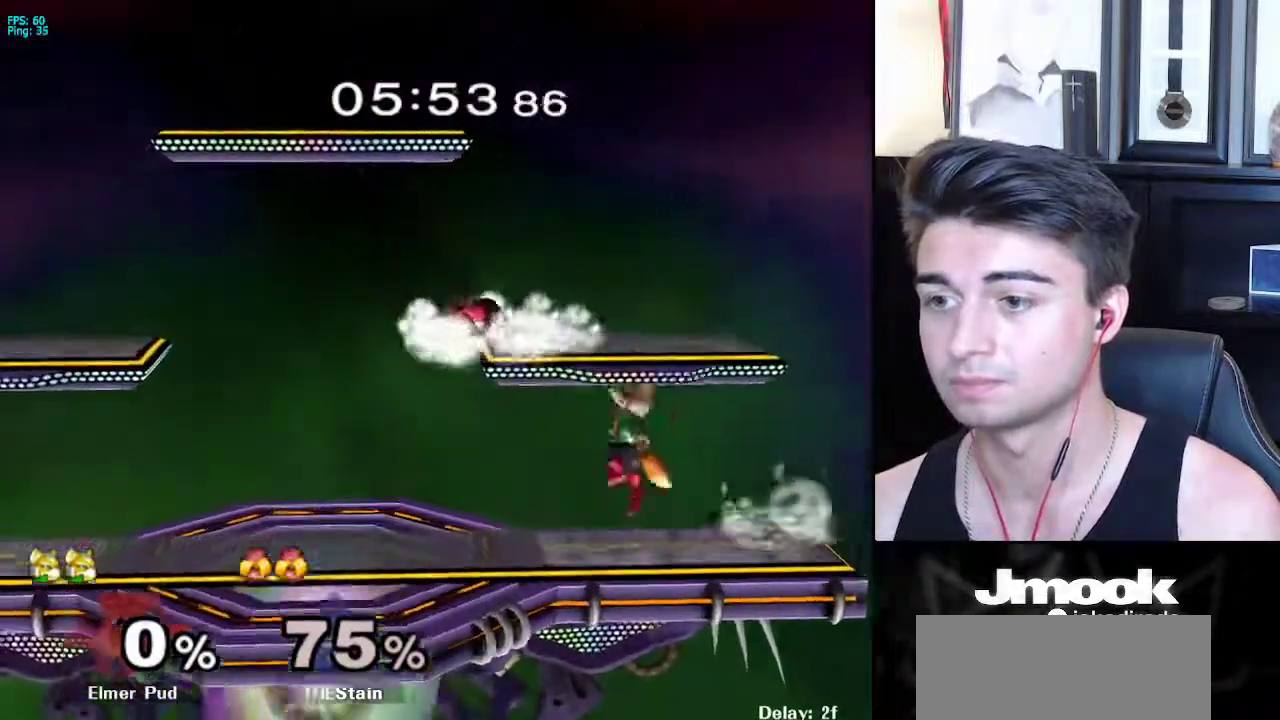
{"buttons": ["L1"], "left_stick": "up-left", "right_stick": "center", "events": [[17, "X", "up"], [17, "left_stick", "down-left"], [83, "B", "down"], [183, "A", "down"], [183, "B", "up"], [217, "A", "up"], [217, "X", "down"], [233, "X", "up"], [250, "R1", "down"], [267, "left_stick", "left"], [317, "R1", "up"], [350, "right_stick", "left"], [417, "left_stick", "down"], [433, "right_stick", "center"], [483, "L1", "down"], [500, "left_stick", "up-left"]]}
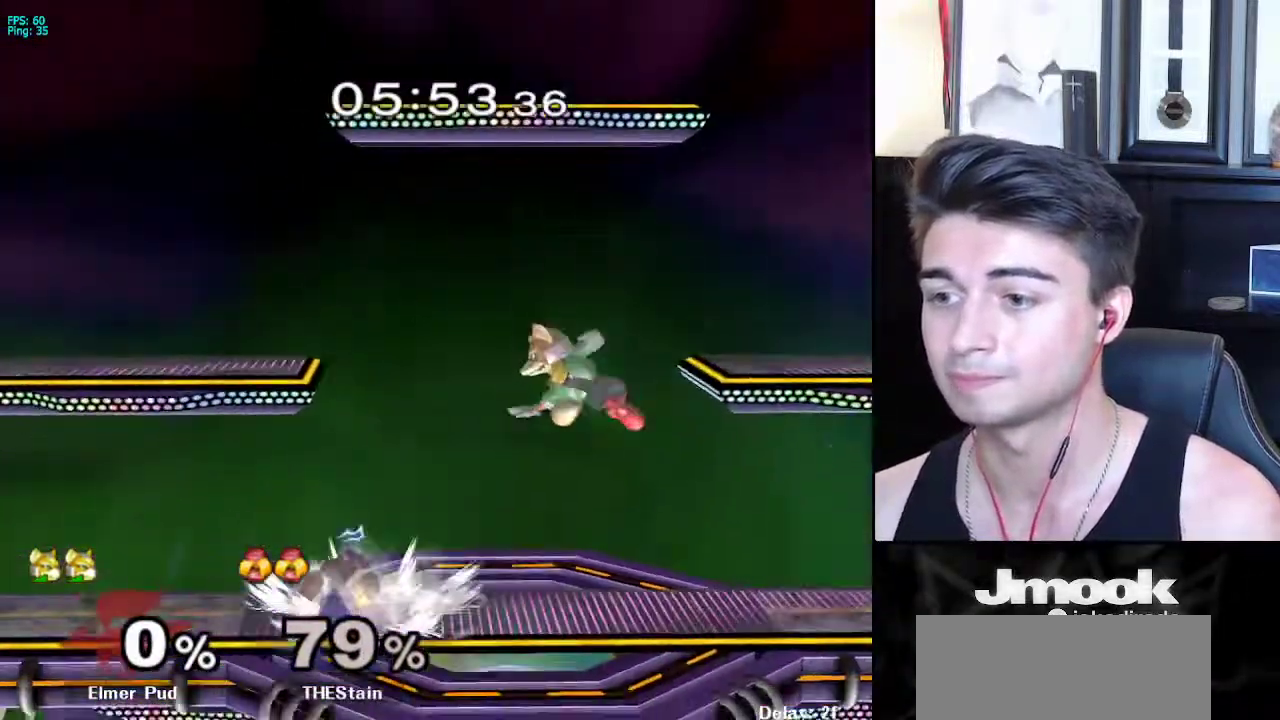
{"buttons": [], "left_stick": "down", "right_stick": "center", "events": [[50, "left_stick", "center"], [83, "L1", "up"], [217, "left_stick", "down"]]}
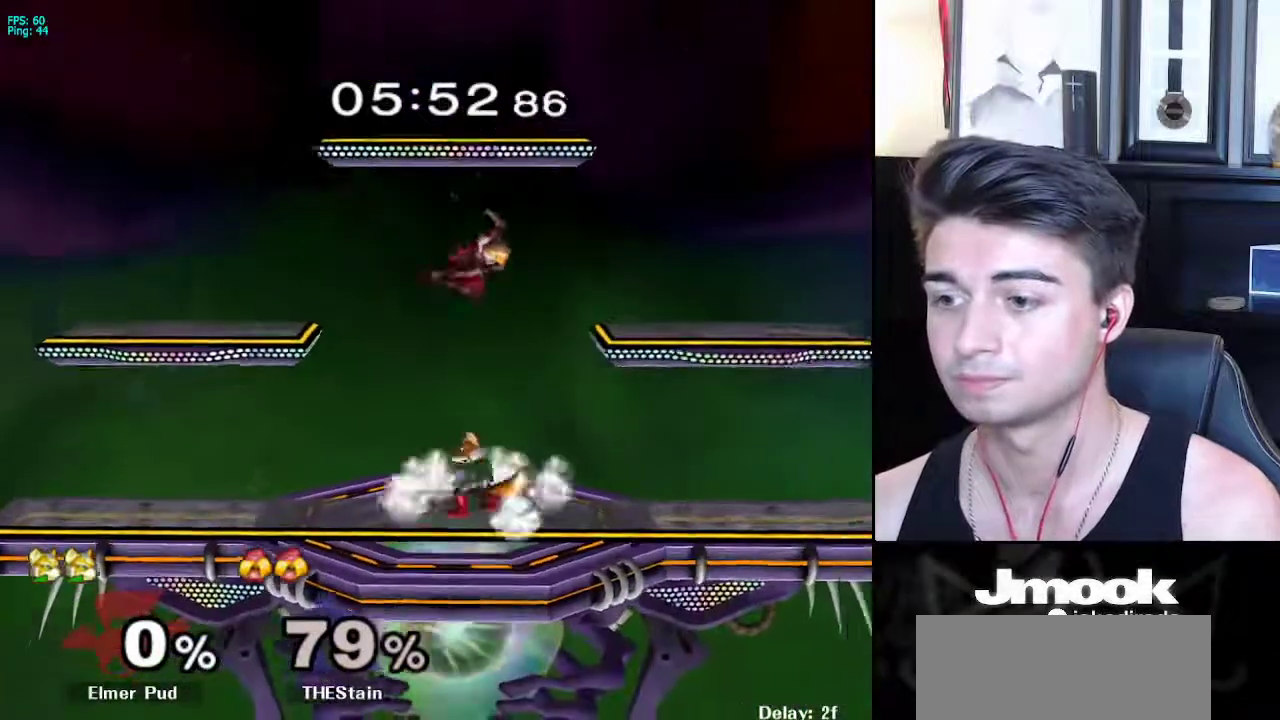
{"buttons": [], "left_stick": "down", "right_stick": "center", "events": []}
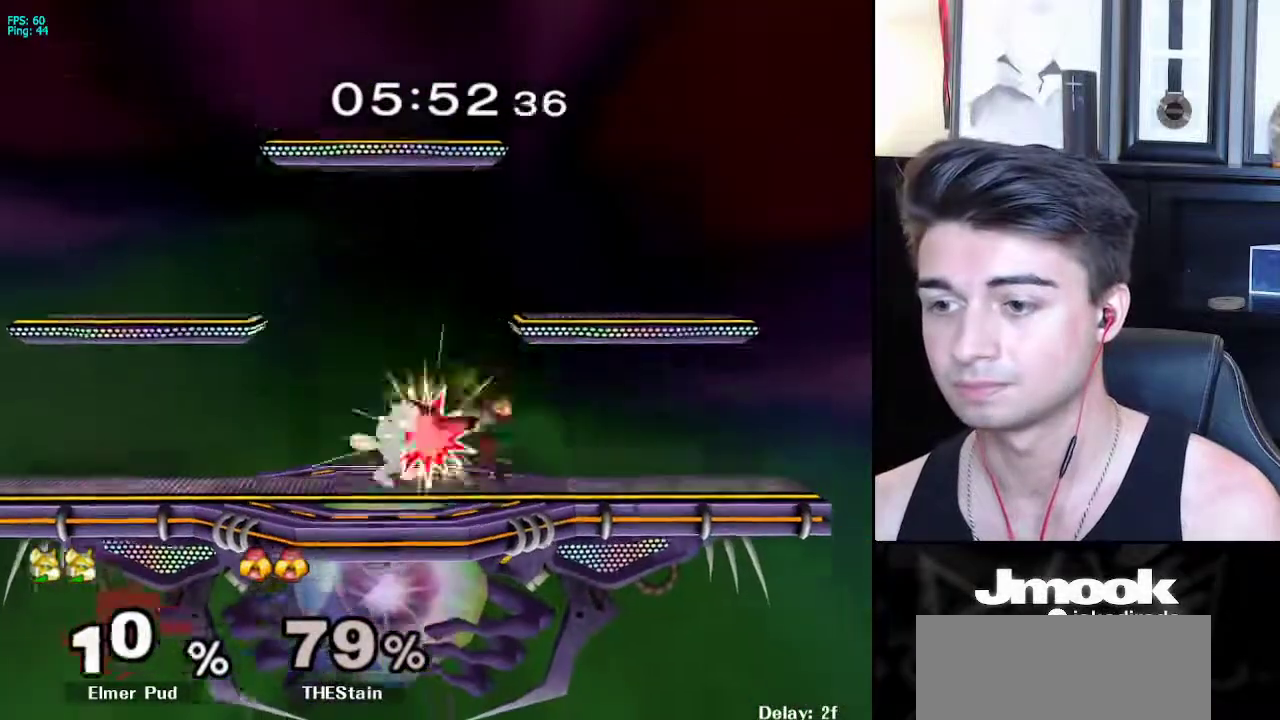
{"buttons": [], "left_stick": "down", "right_stick": "center", "events": [[250, "A", "down"], [317, "A", "up"]]}
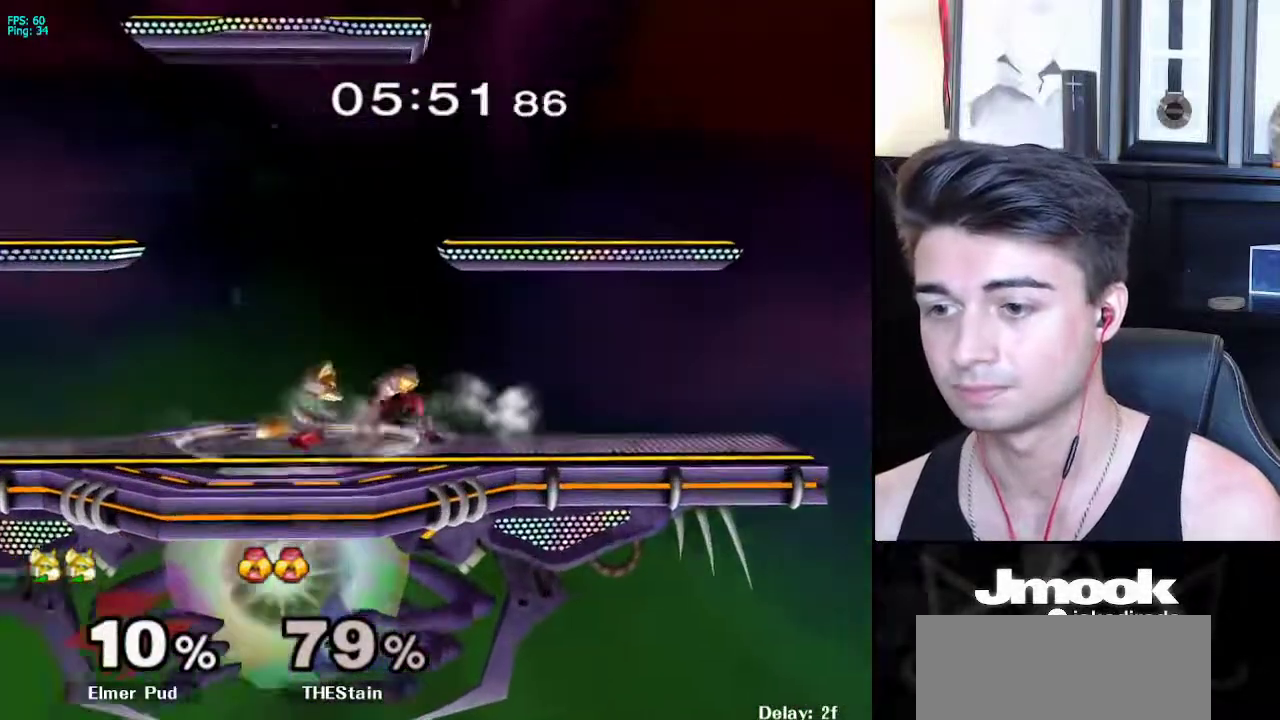
{"buttons": [], "left_stick": "left", "right_stick": "center", "events": [[83, "left_stick", "center"], [217, "X", "down"], [233, "X", "up"], [267, "Z", "down"], [350, "left_stick", "left"], [367, "Z", "up"]]}
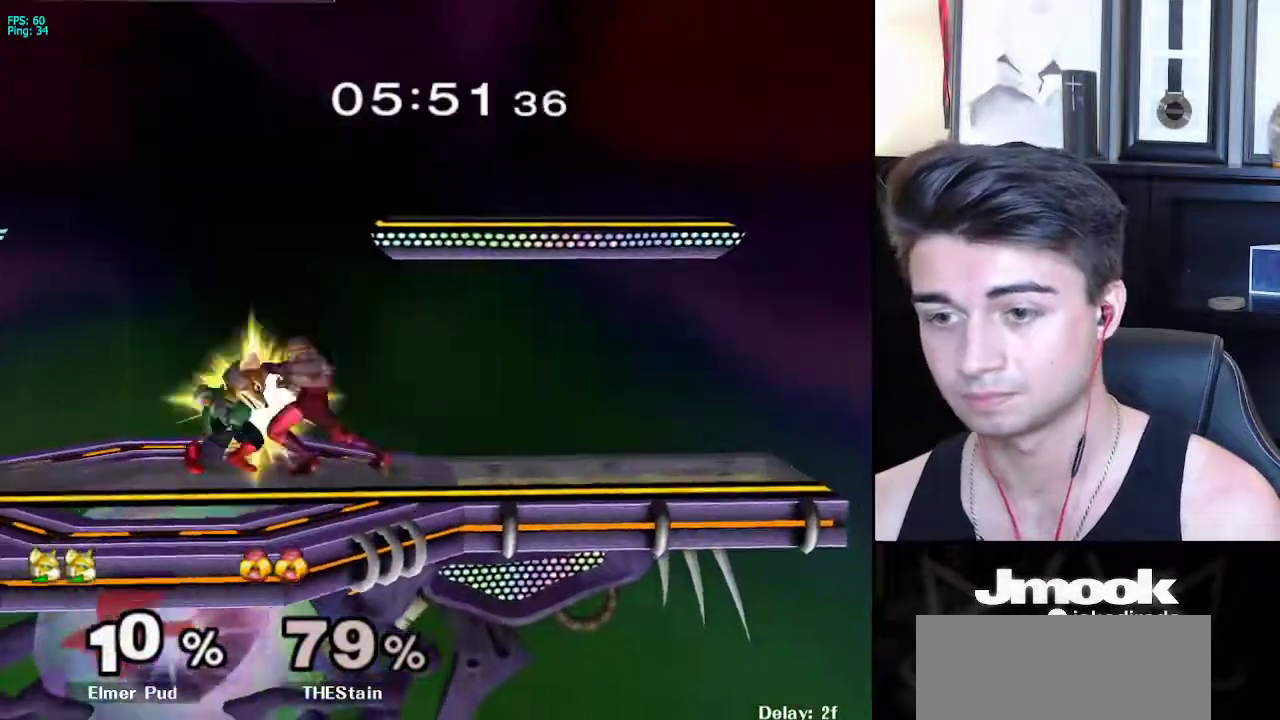
{"buttons": [], "left_stick": "left", "right_stick": "center", "events": [[183, "left_stick", "up-left"], [317, "left_stick", "up"], [483, "left_stick", "left"]]}
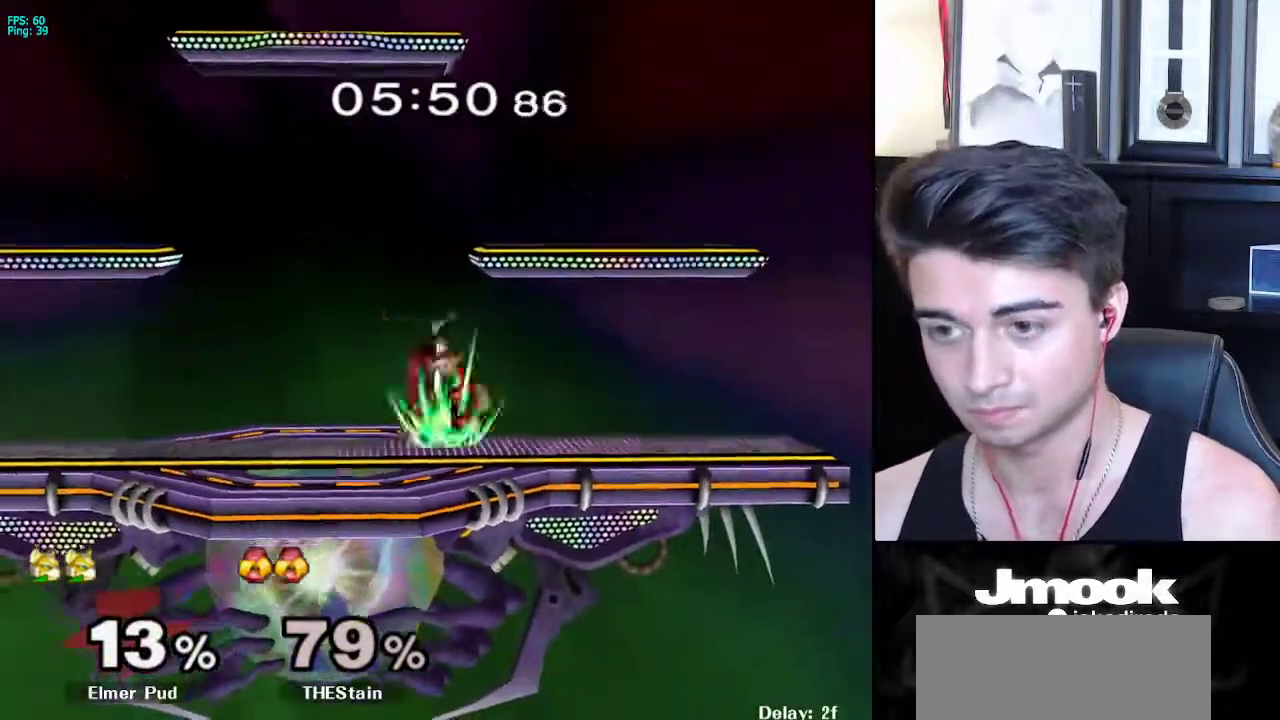
{"buttons": [], "left_stick": "left", "right_stick": "center", "events": []}
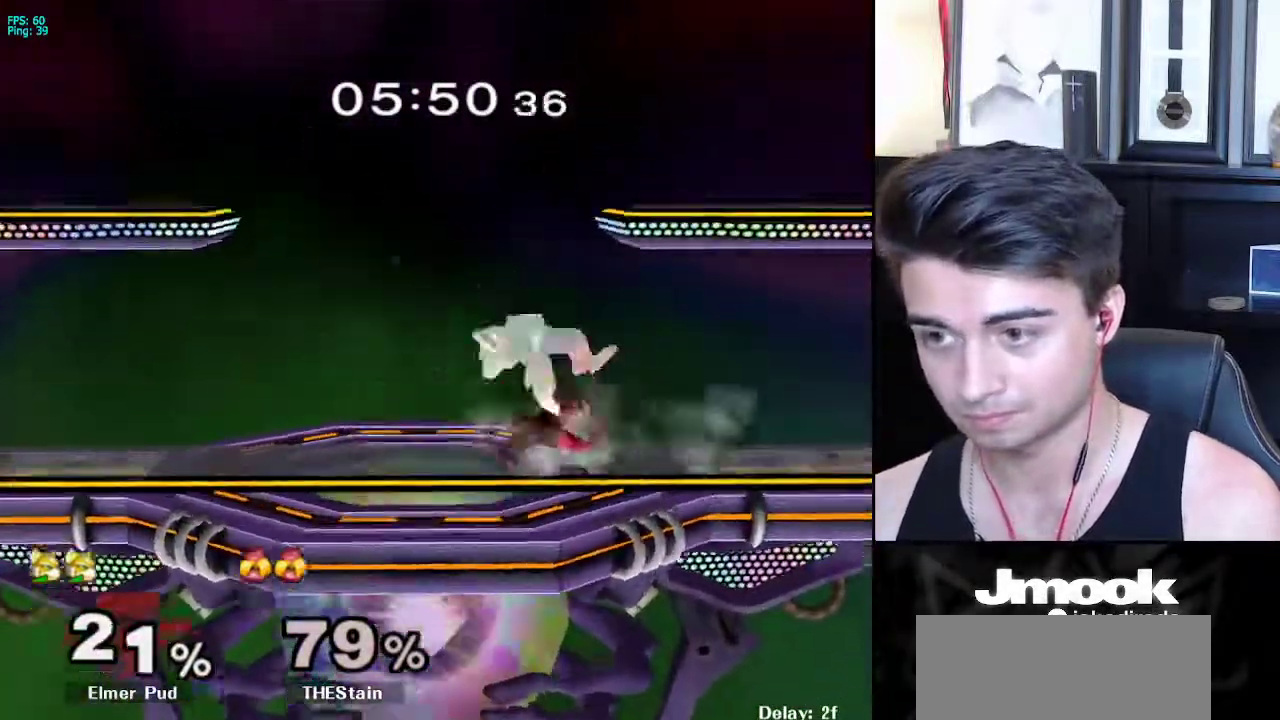
{"buttons": [], "left_stick": "up-right", "right_stick": "up", "events": [[200, "left_stick", "center"], [250, "left_stick", "down"], [300, "left_stick", "left"], [350, "right_stick", "up"], [417, "left_stick", "up-right"]]}
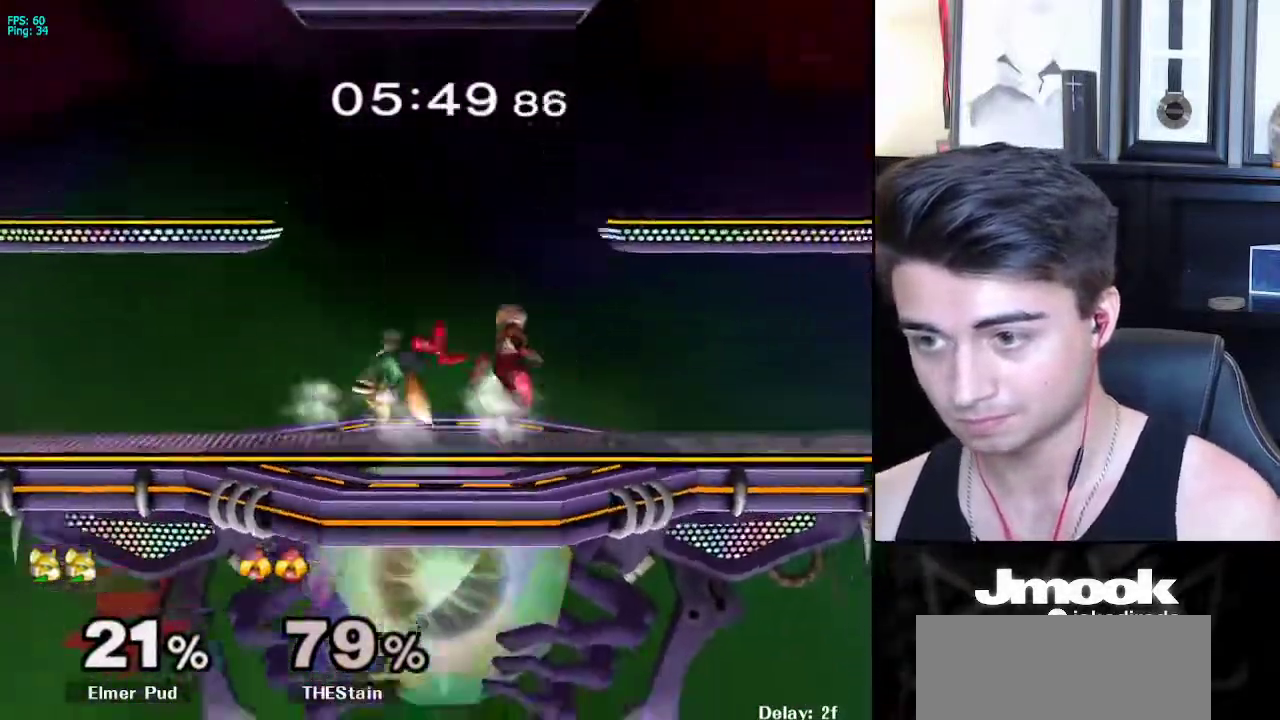
{"buttons": [], "left_stick": "up-right", "right_stick": "center", "events": [[483, "right_stick", "center"]]}